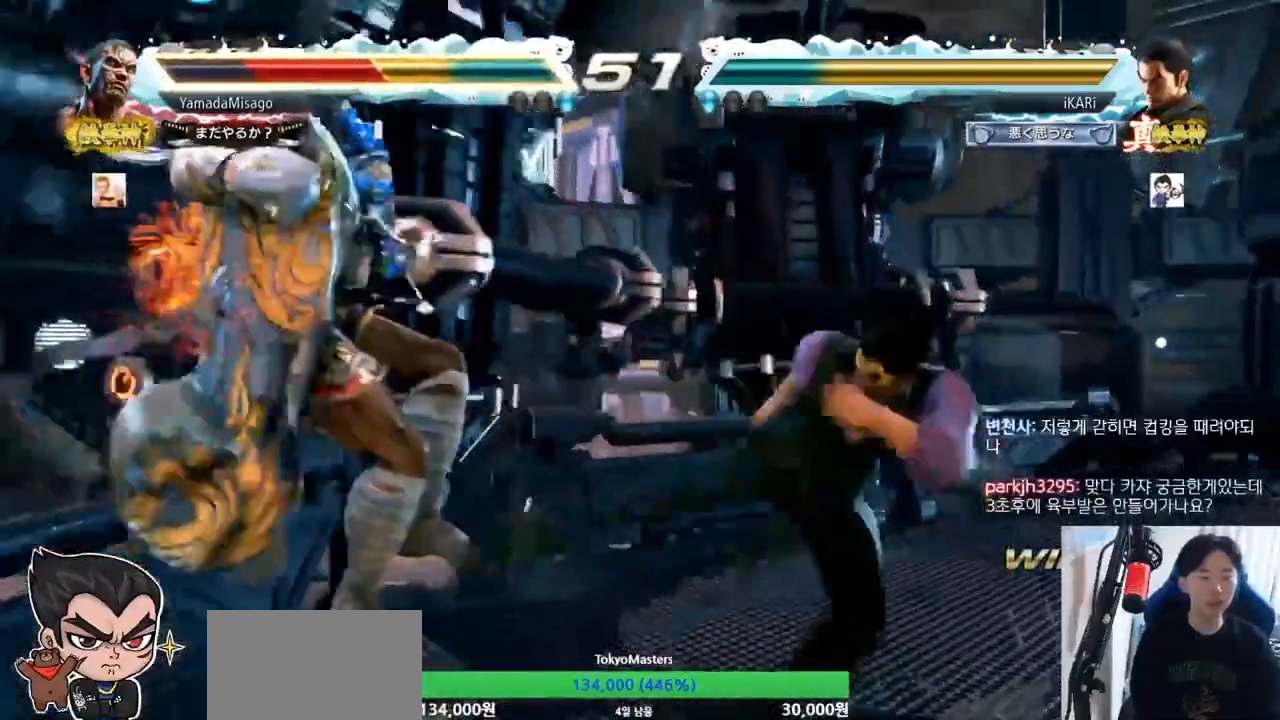
Gameplay with a controller (arcade stick); each line is a JSON object with the inputs held at the frame after it (dt_ms = milliseconds from this image to that frame). "events" lists button and stick changes between this image and that frame as [ms after this image, input, new state], when the widget could be followed in between. Not read: L3 R3.
{"dt_ms": 500, "buttons": [], "left_stick": "left", "events": [[33, "TRIANGLE", "down"], [200, "TRIANGLE", "up"], [233, "TRIANGLE", "down"], [300, "TRIANGLE", "up"], [333, "TRIANGLE", "down"], [467, "TRIANGLE", "up"], [467, "left_stick", "left"]]}
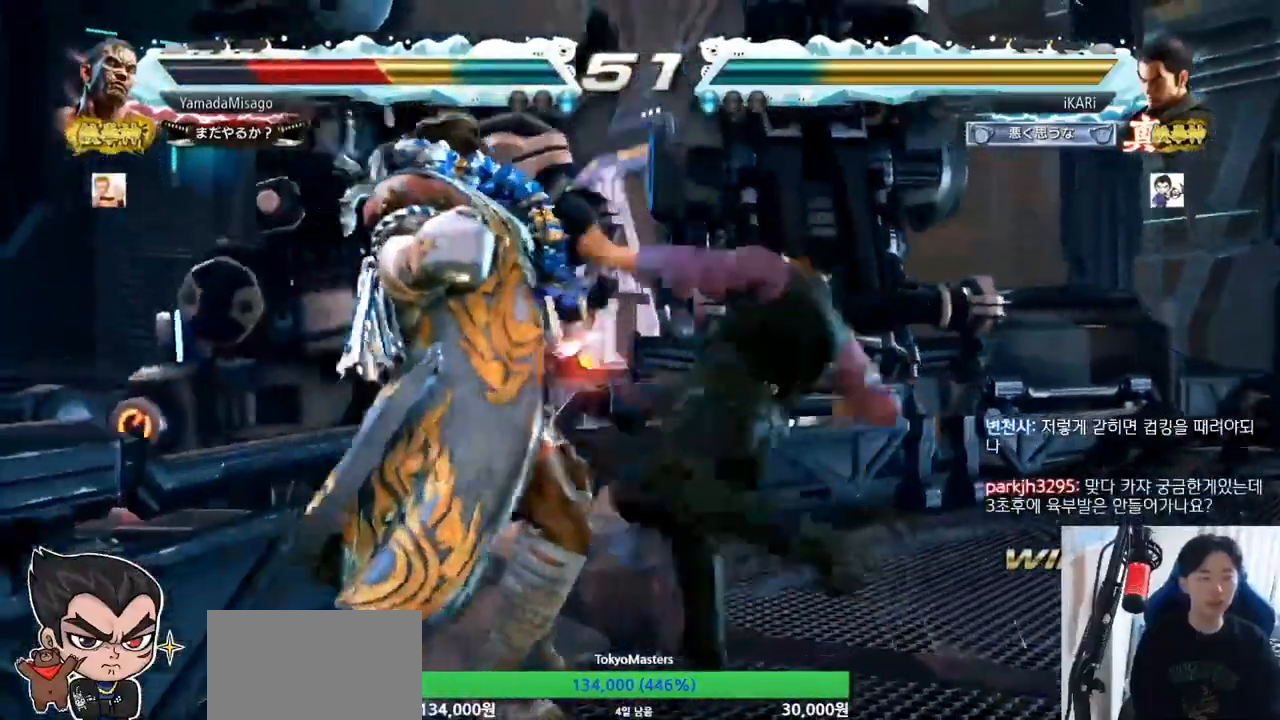
{"dt_ms": 500, "buttons": [], "left_stick": "center", "events": [[67, "left_stick", "down-left"], [167, "SQUARE", "down"], [200, "SQUARE", "up"], [267, "SQUARE", "down"], [300, "SQUARE", "up"], [467, "CIRCLE", "down"], [500, "CIRCLE", "up"], [500, "left_stick", "center"]]}
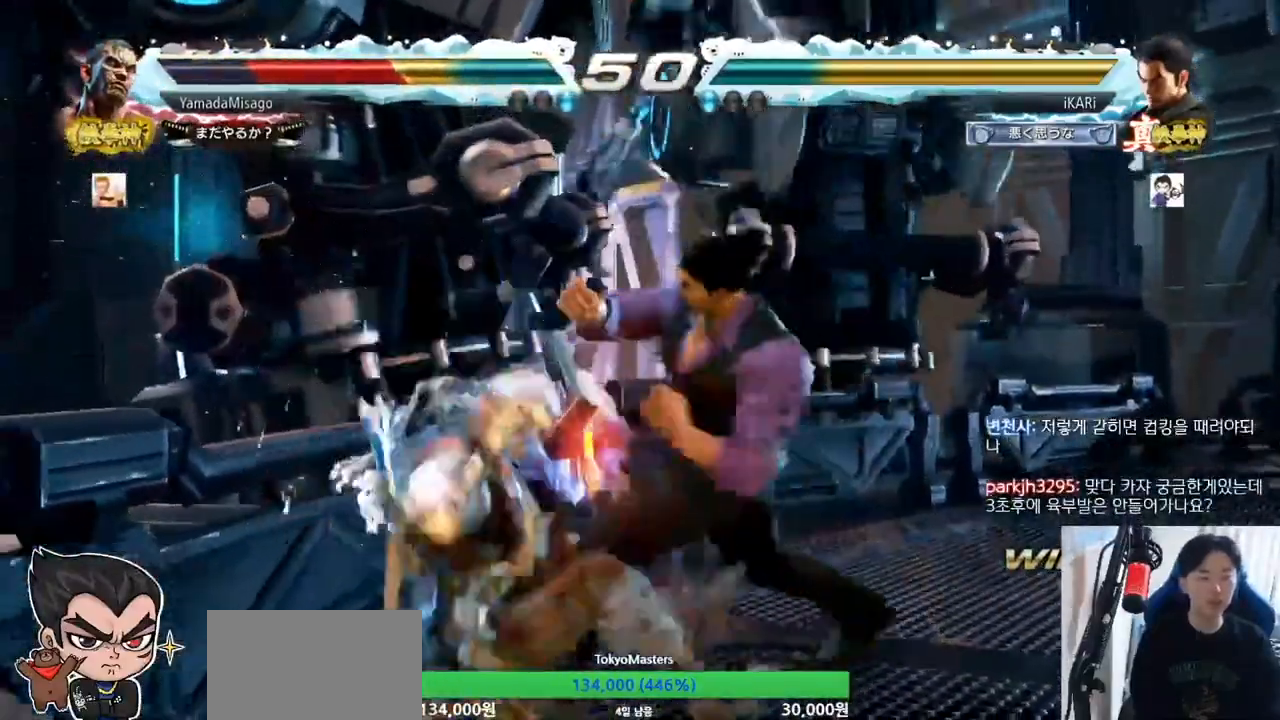
{"dt_ms": 500, "buttons": ["SQUARE", "TRIANGLE"], "left_stick": "center", "events": [[67, "TRIANGLE", "down"], [400, "SQUARE", "down"], [433, "SQUARE", "up"], [500, "SQUARE", "down"]]}
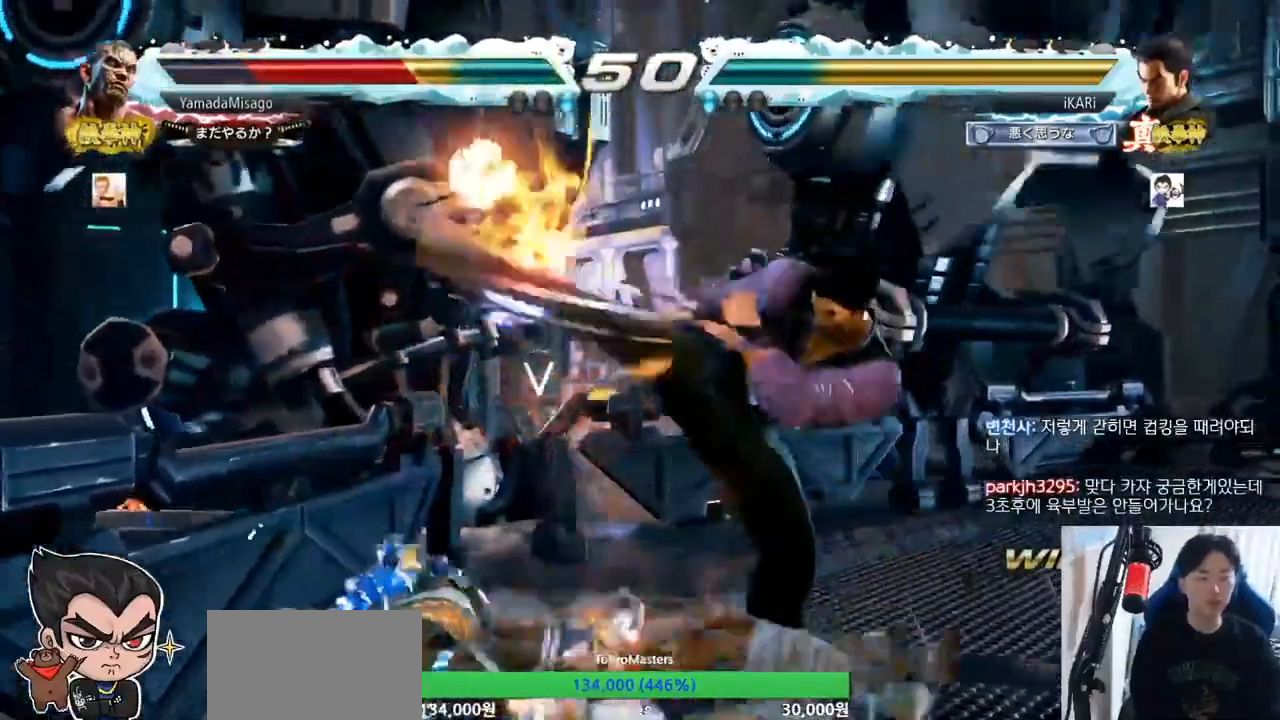
{"dt_ms": 500, "buttons": ["TRIANGLE"], "left_stick": "center", "events": [[33, "SQUARE", "up"], [100, "SQUARE", "down"], [167, "SQUARE", "up"], [200, "SQUARE", "down"], [267, "SQUARE", "up"], [333, "SQUARE", "down"], [367, "SQUARE", "up"], [433, "SQUARE", "down"], [467, "SQUARE", "up"]]}
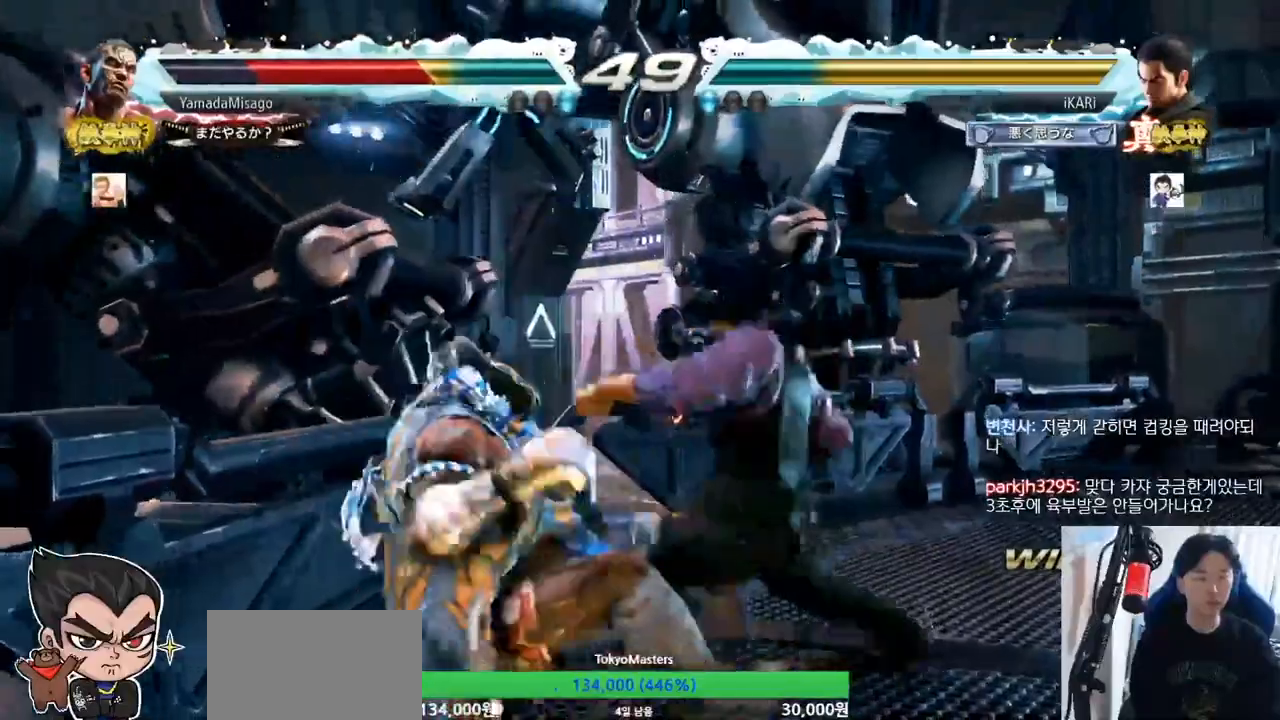
{"dt_ms": 500, "buttons": [], "left_stick": "center", "events": [[33, "SQUARE", "down"], [67, "SQUARE", "up"], [133, "SQUARE", "down"], [200, "SQUARE", "up"], [267, "SQUARE", "down"], [300, "SQUARE", "up"], [367, "SQUARE", "down"], [467, "SQUARE", "up"], [500, "TRIANGLE", "up"]]}
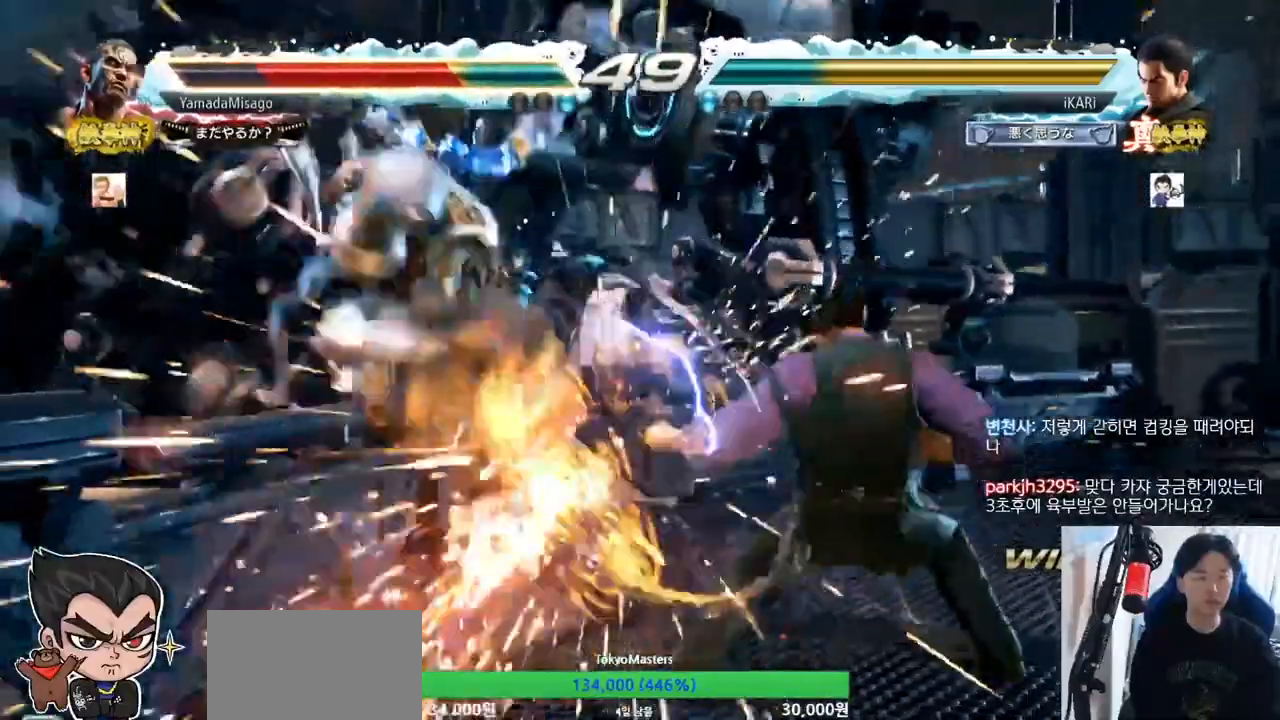
{"dt_ms": 500, "buttons": [], "left_stick": "center", "events": [[267, "left_stick", "down"], [333, "left_stick", "center"]]}
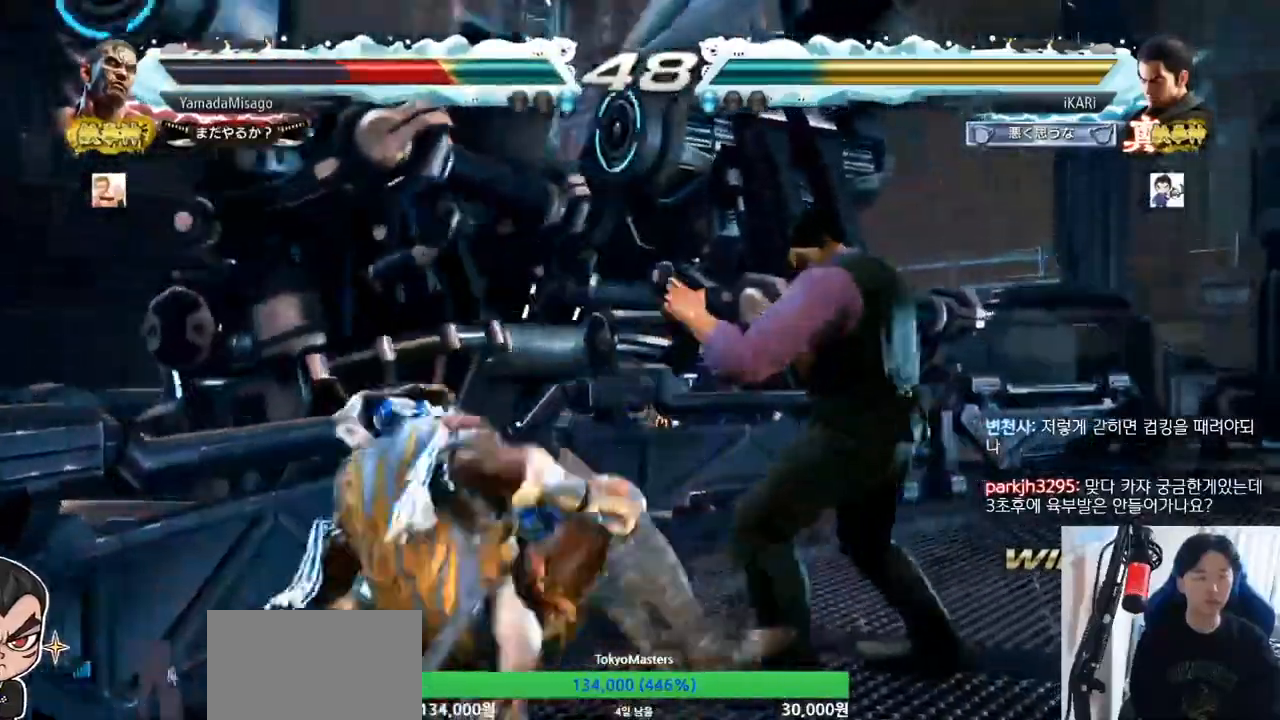
{"dt_ms": 500, "buttons": [], "left_stick": "down-left"}
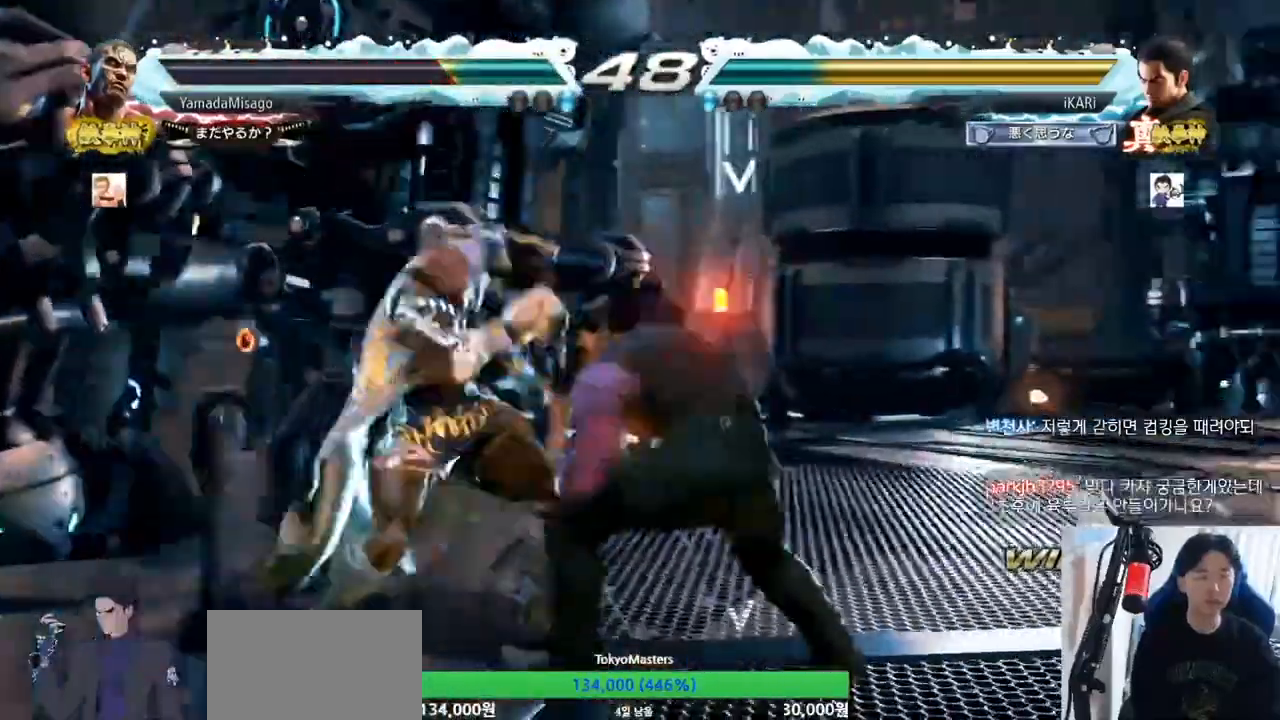
{"dt_ms": 500, "buttons": [], "left_stick": "center", "events": [[133, "left_stick", "center"], [233, "left_stick", "down"], [367, "left_stick", "up-left"], [400, "CROSS", "down"], [433, "CROSS", "up"], [433, "TRIANGLE", "down"], [500, "TRIANGLE", "up"], [500, "left_stick", "center"]]}
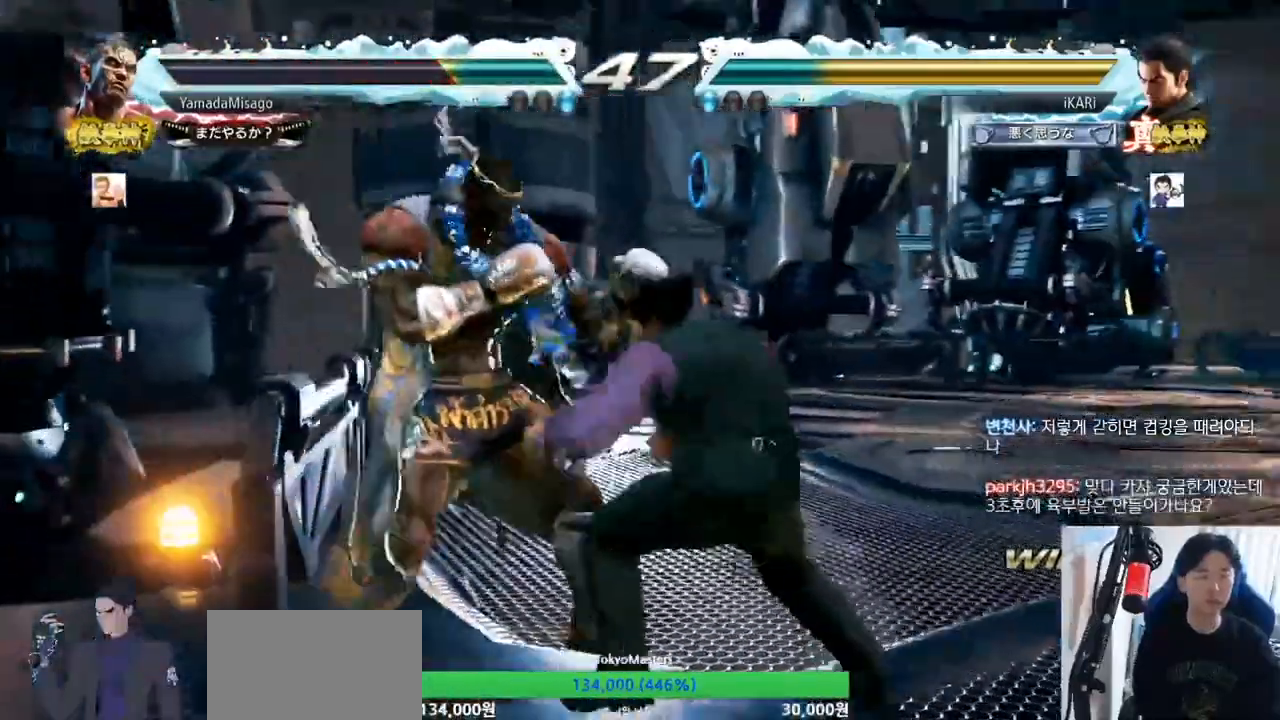
{"dt_ms": 500, "buttons": [], "left_stick": "center", "events": [[67, "TRIANGLE", "down"], [100, "TRIANGLE", "up"]]}
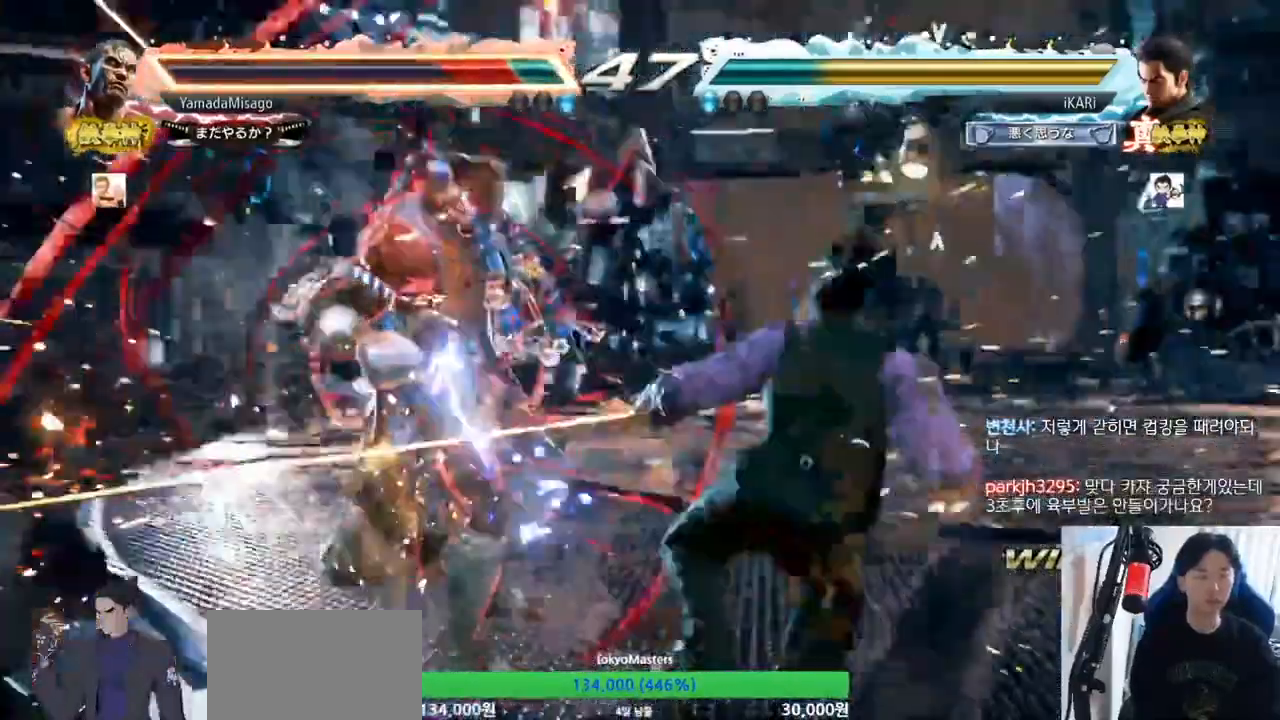
{"dt_ms": 500, "buttons": [], "left_stick": "center", "events": [[200, "left_stick", "right"], [367, "SQUARE", "down"], [400, "SQUARE", "up"], [467, "left_stick", "center"]]}
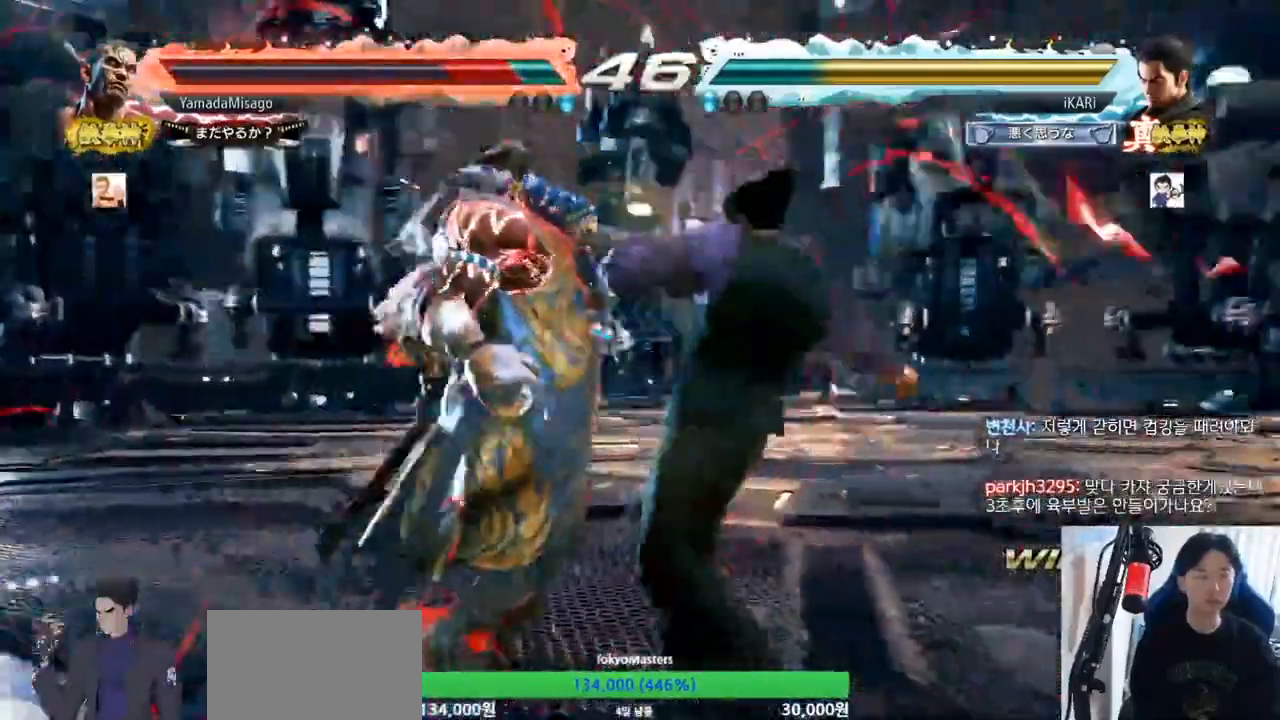
{"dt_ms": 1000, "buttons": ["TRIANGLE"], "left_stick": "down-right"}
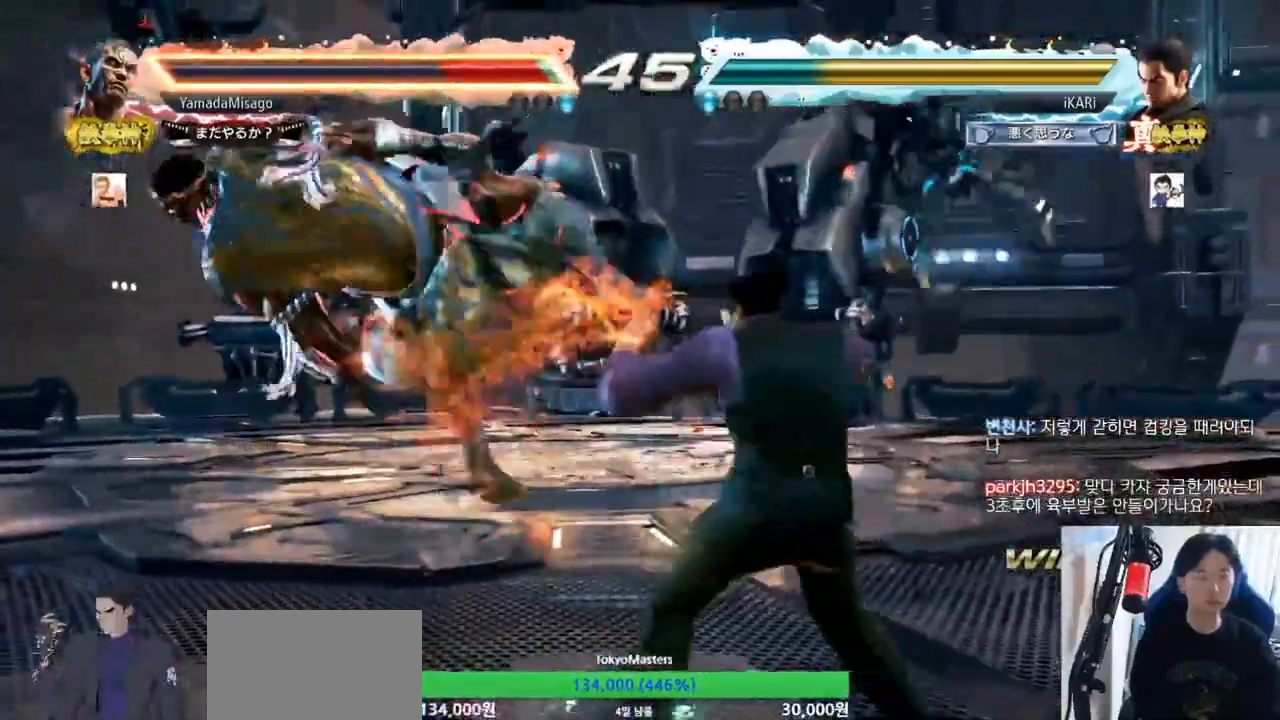
{"dt_ms": 500, "buttons": [], "left_stick": "center", "events": [[233, "TRIANGLE", "up"], [300, "left_stick", "center"]]}
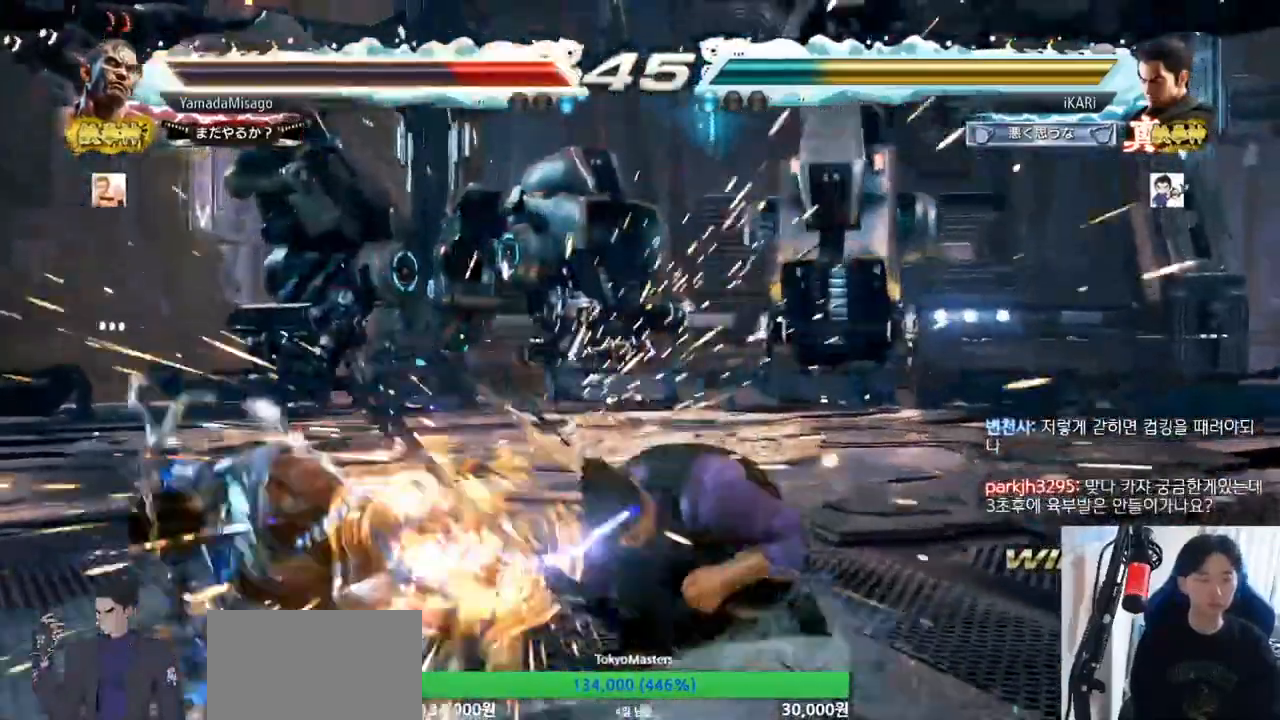
{"dt_ms": 500, "buttons": [], "left_stick": "center", "events": []}
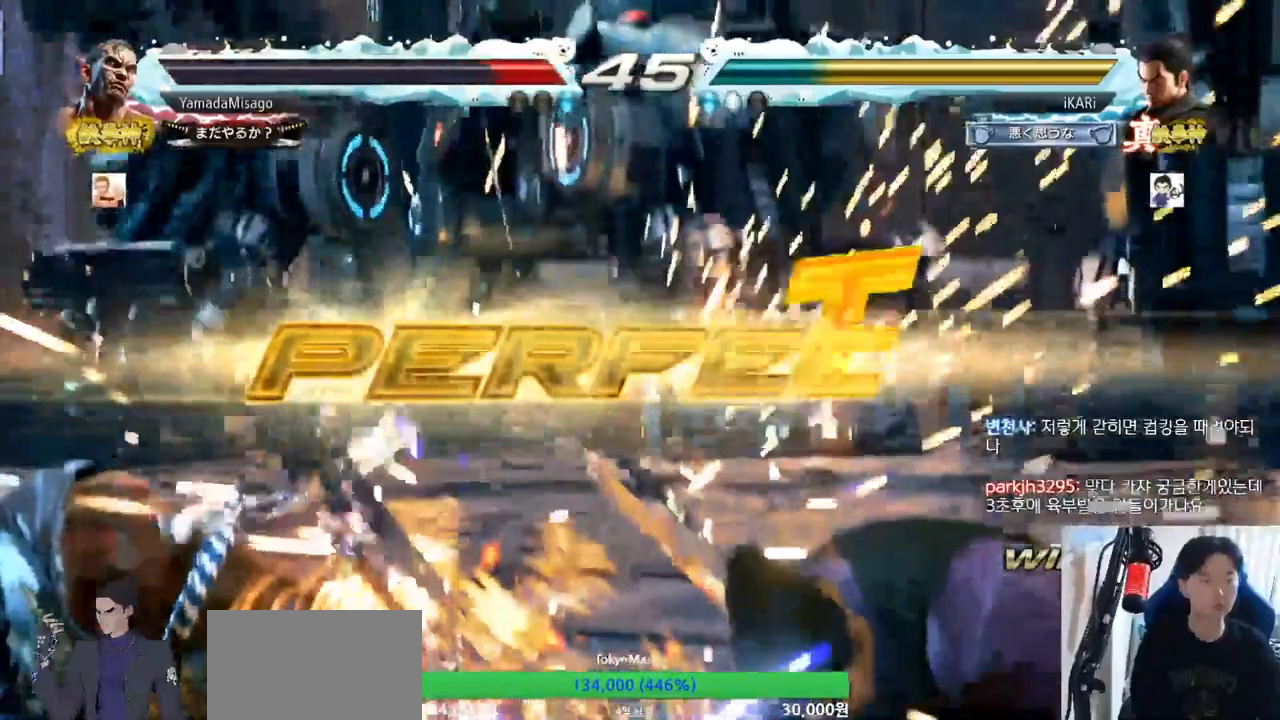
{"dt_ms": 500, "buttons": [], "left_stick": "center", "events": []}
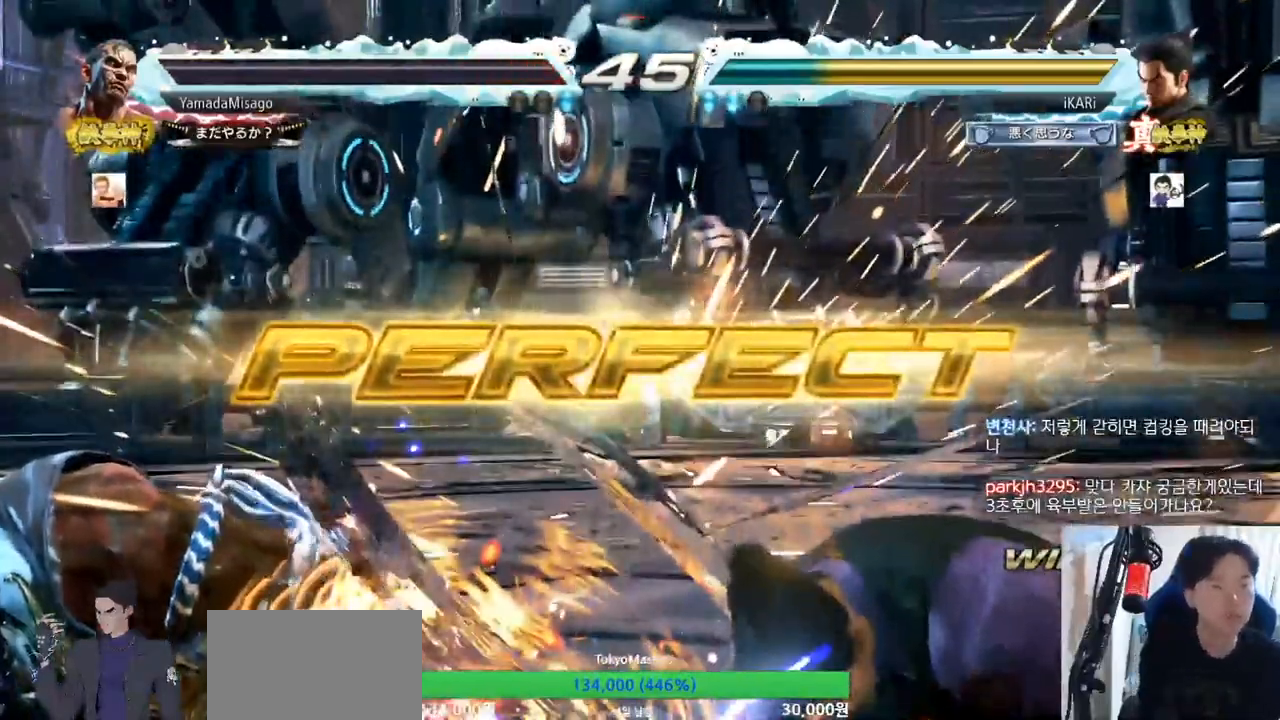
{"dt_ms": 500, "buttons": [], "left_stick": "center", "events": []}
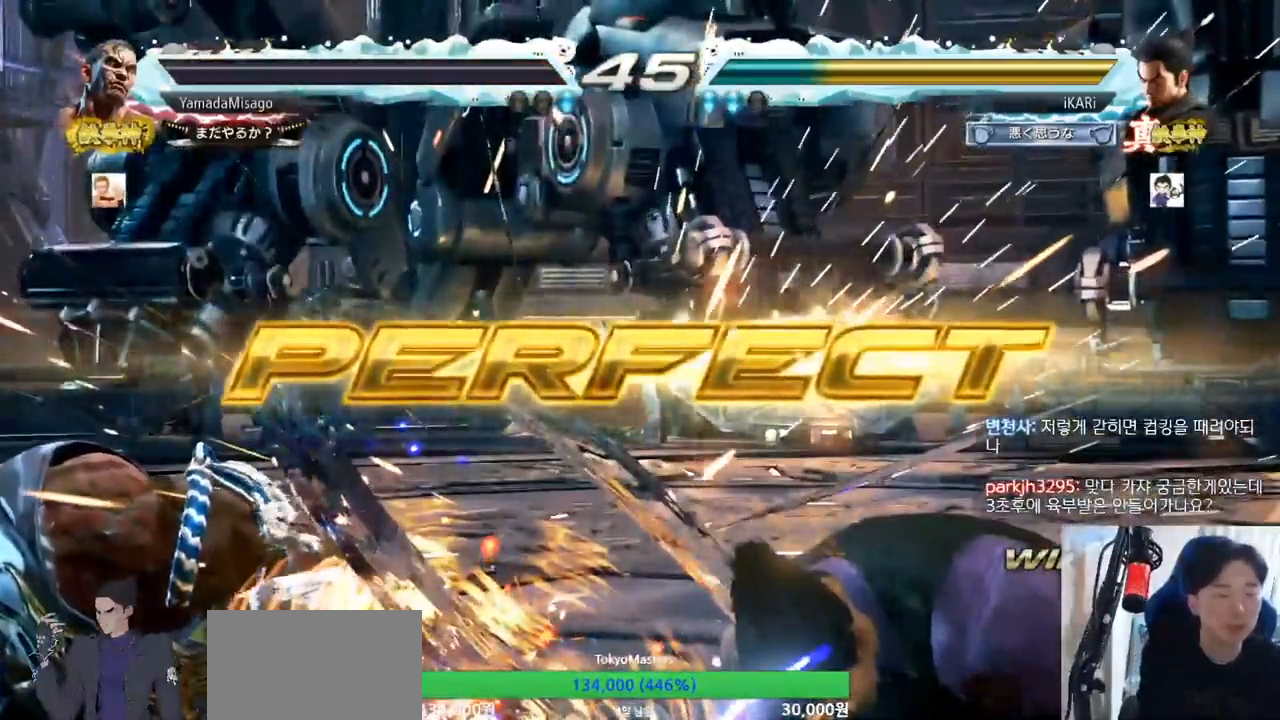
{"dt_ms": 500, "buttons": [], "left_stick": "center", "events": []}